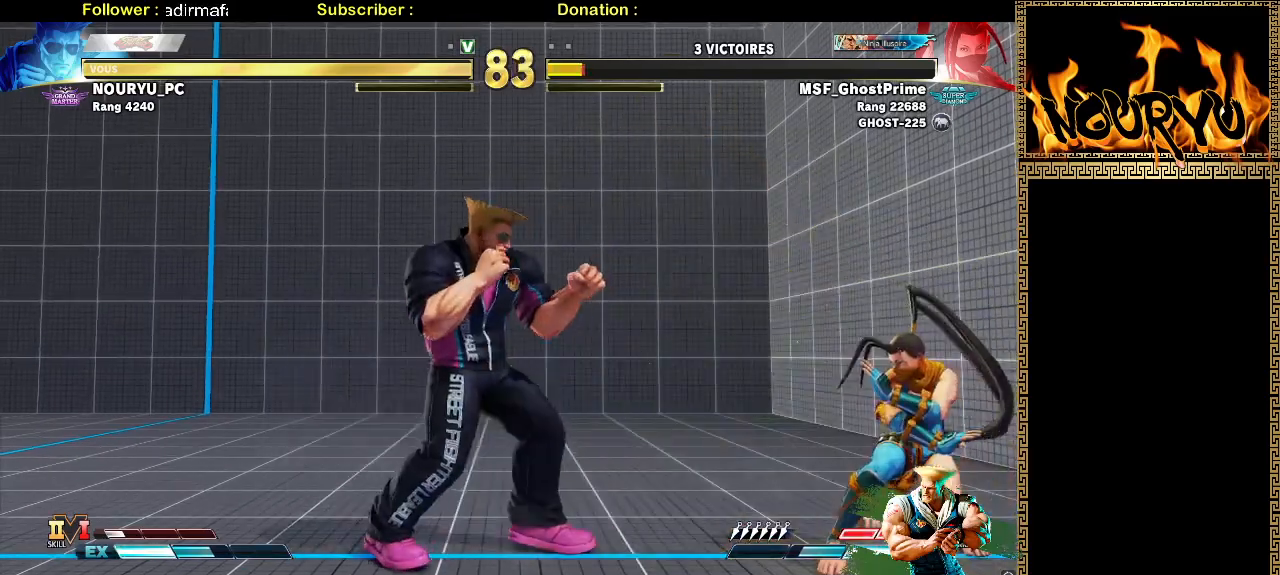
Gameplay with a controller (arcade stick); each line is a JSON object with the inputs held at the frame after it (dt_ms = milliseconds from this image to that frame). "events" lists button and stick changes between this image and that frame as [ms after this image, input, new state], when the widget could be followed in between. Not read: L3 R2 R3.
{"dt_ms": 500, "buttons": [], "left_stick": "down-left", "events": [[133, "left_stick", "down-left"]]}
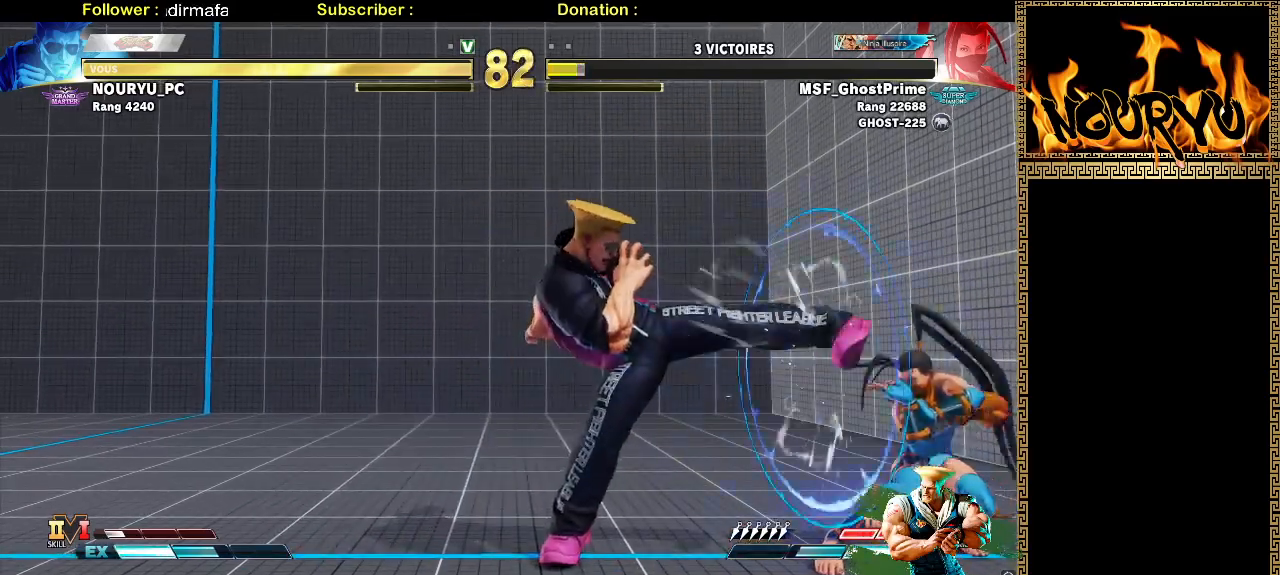
{"dt_ms": 500, "buttons": [], "left_stick": "down-left", "events": [[300, "left_stick", "center"], [400, "left_stick", "down-right"], [450, "left_stick", "down-left"]]}
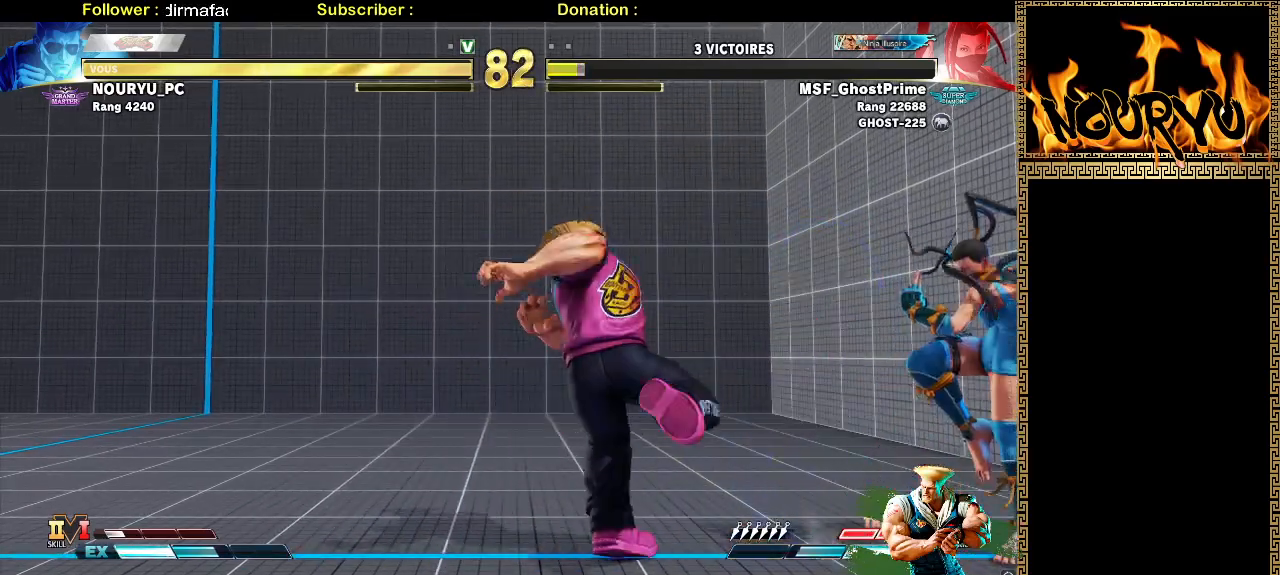
{"dt_ms": 500, "buttons": [], "left_stick": "down-left"}
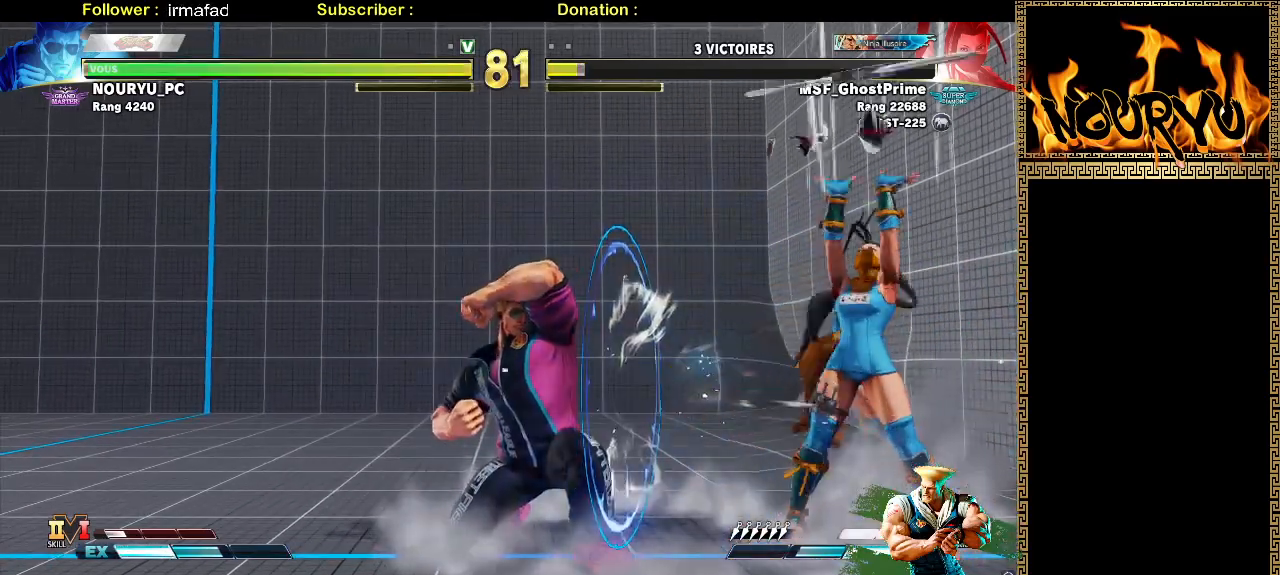
{"dt_ms": 1000, "buttons": [], "left_stick": "down-left"}
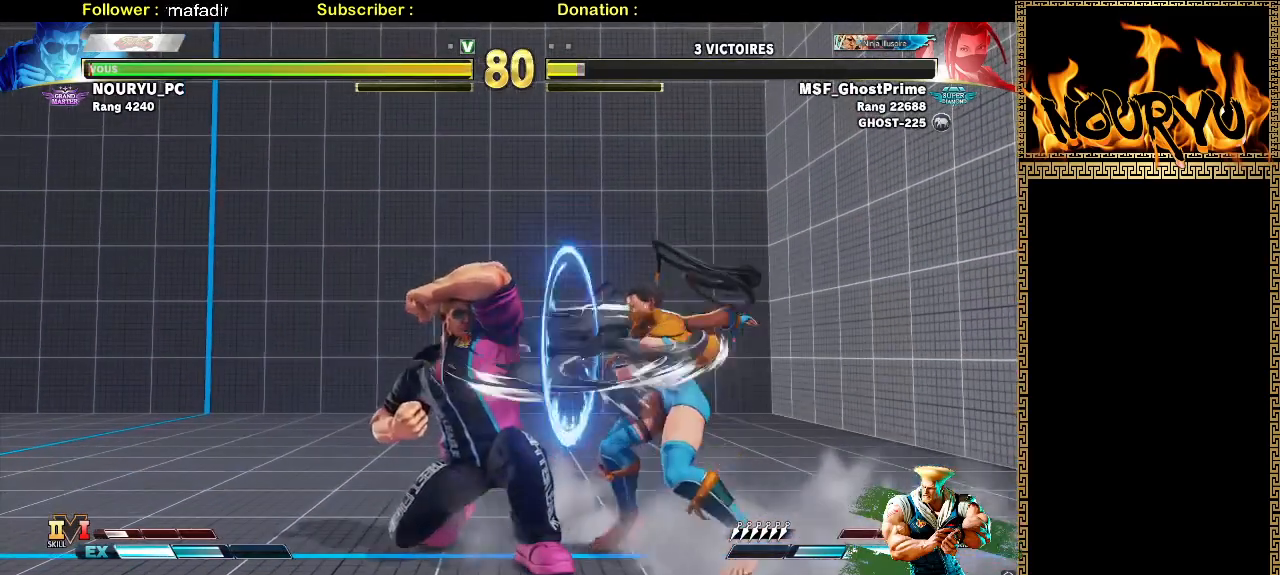
{"dt_ms": 500, "buttons": [], "left_stick": "up-left", "events": [[467, "left_stick", "up-left"]]}
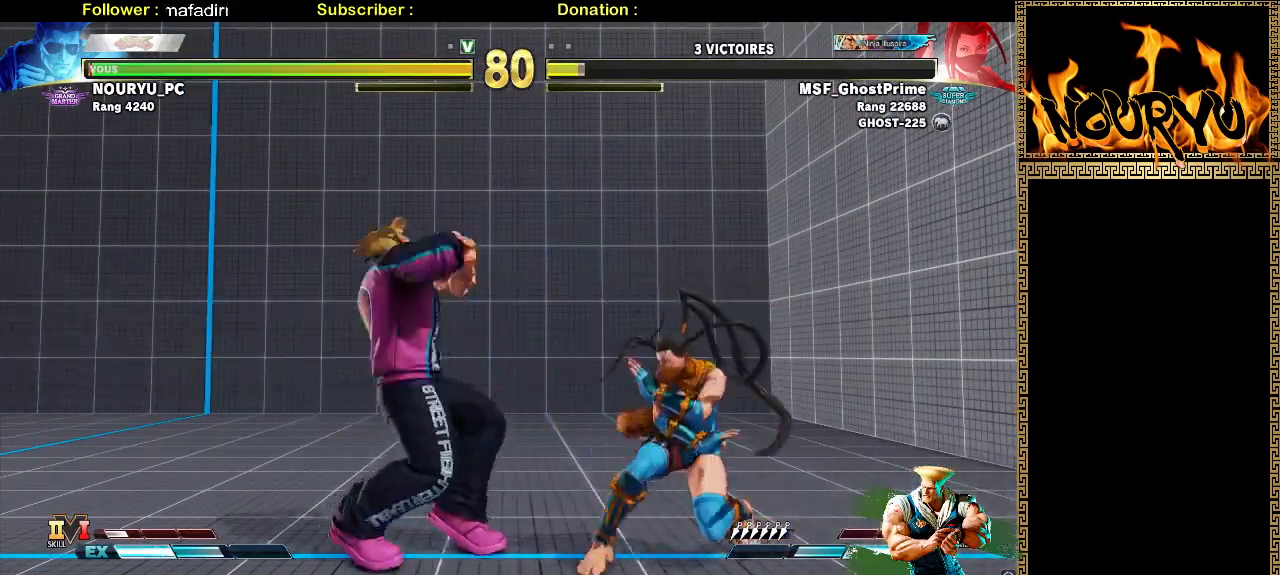
{"dt_ms": 500, "buttons": [], "left_stick": "down-left", "events": [[133, "left_stick", "down-left"]]}
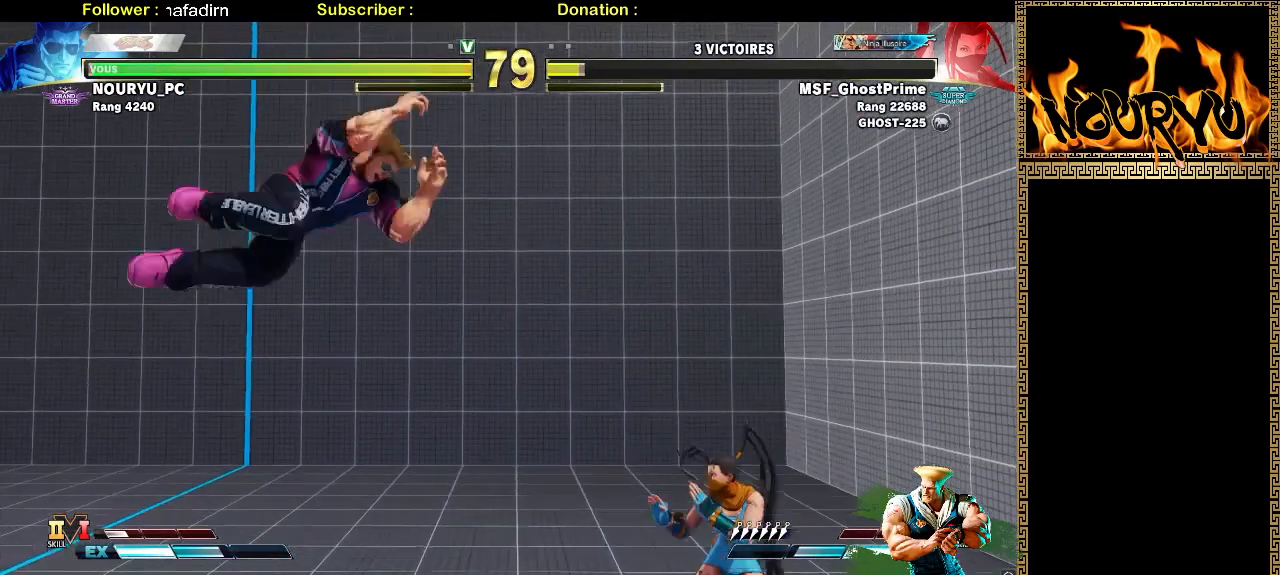
{"dt_ms": 500, "buttons": [], "left_stick": "down-left", "events": []}
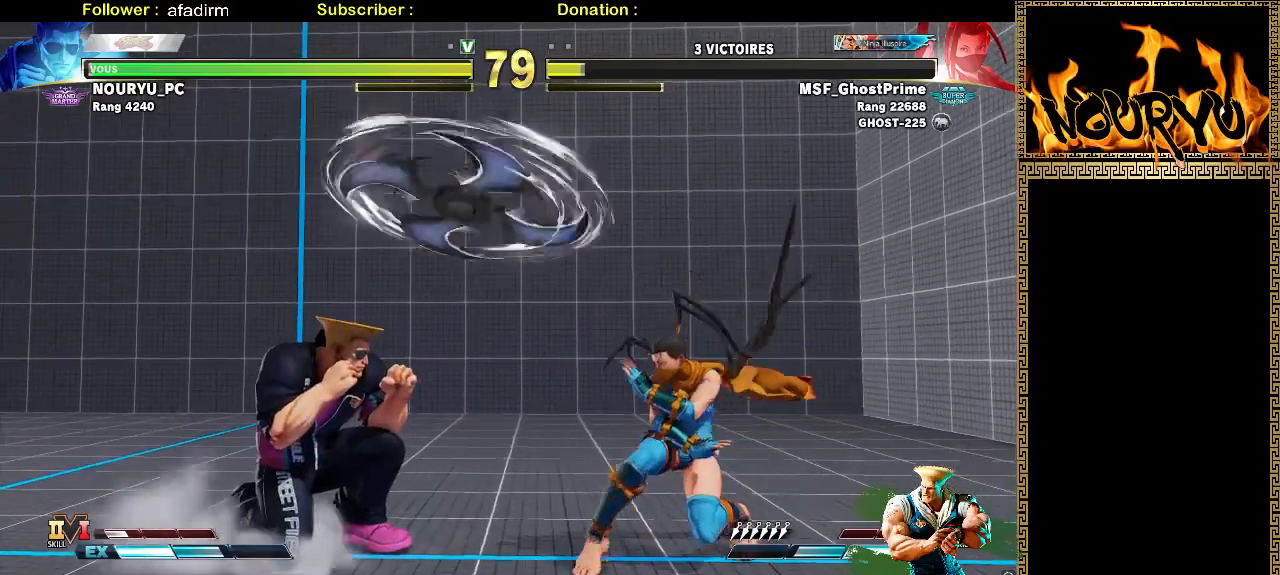
{"dt_ms": 500, "buttons": [], "left_stick": "up-left"}
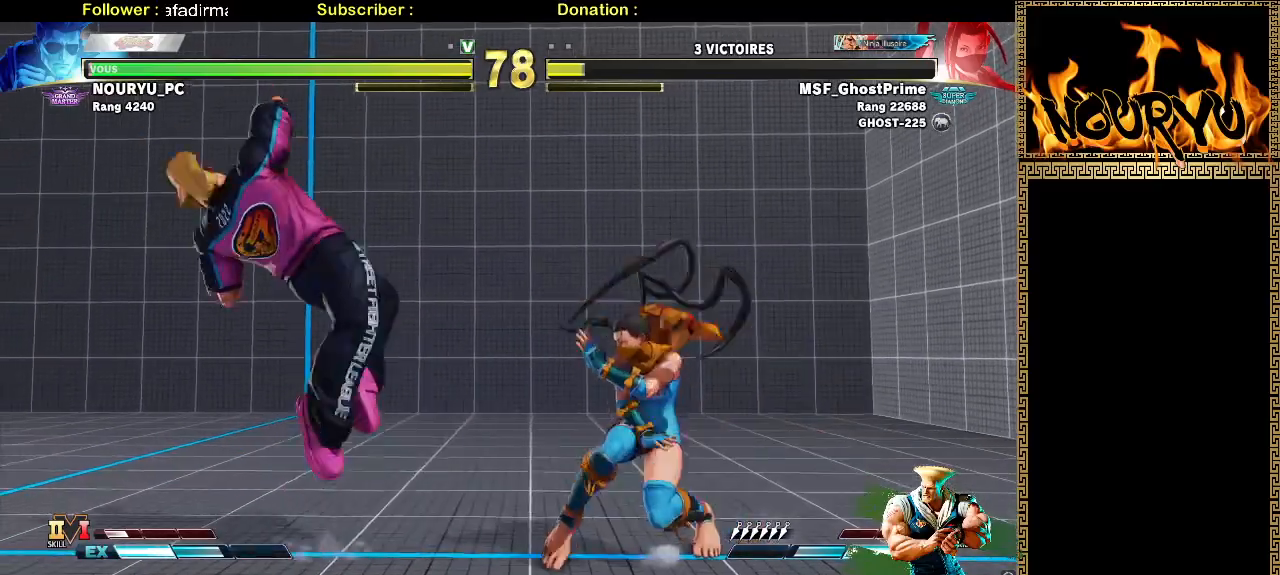
{"dt_ms": 500, "buttons": [], "left_stick": "down-left", "events": [[100, "left_stick", "down-left"]]}
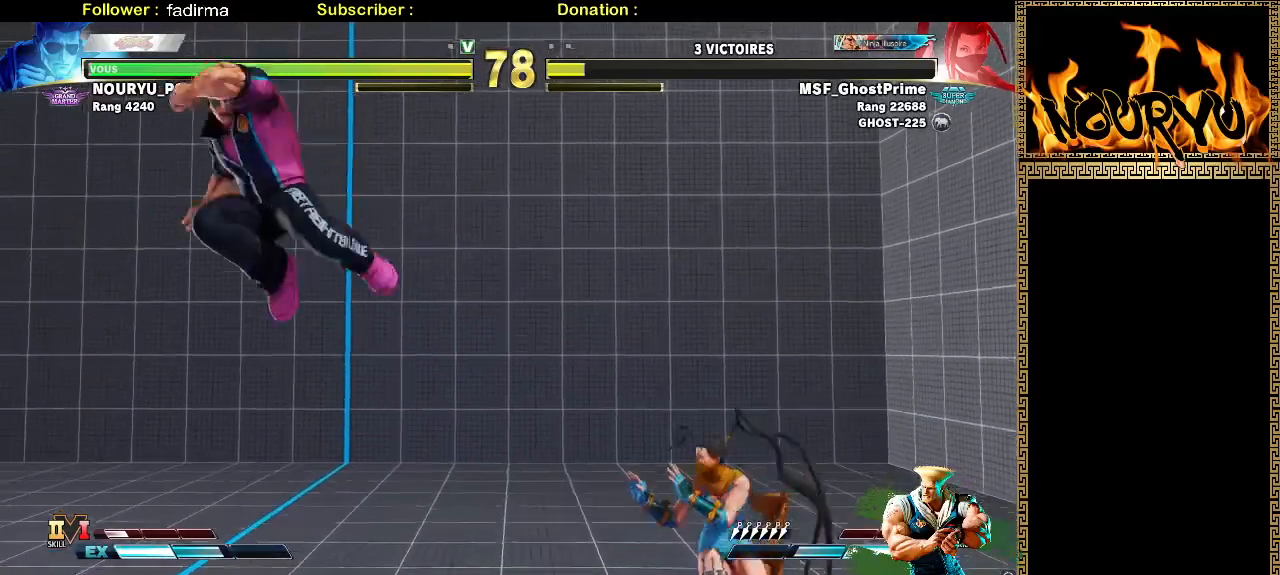
{"dt_ms": 500, "buttons": [], "left_stick": "down-left", "events": [[250, "left_stick", "up-left"], [400, "left_stick", "down-left"]]}